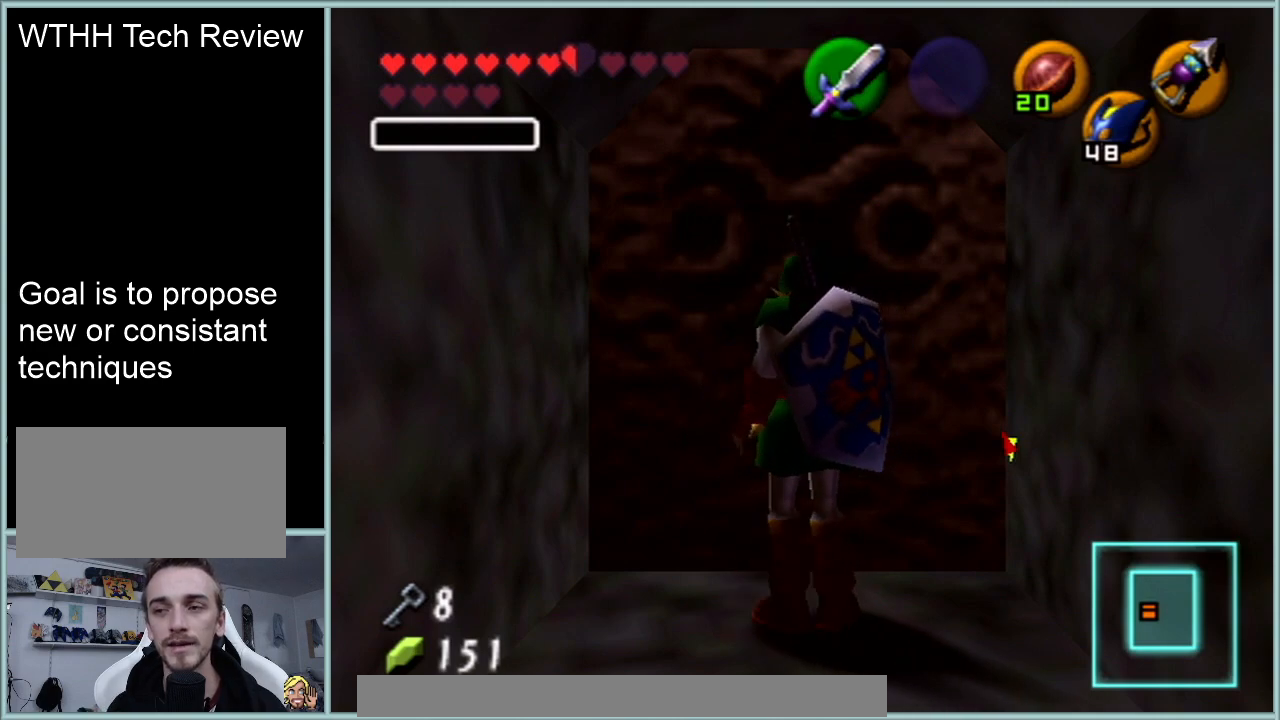
Gameplay with a controller (Nintendo layout); each line is a JSON object with the inputs held at the frame after it. "events" lists button and stick changes between this image and that frame as [ms after this image, input, new state], when the widget could be followed in between. Not read: L1 L3 R3.
{"buttons": [], "left_stick": "center", "events": [[167, "left_stick", "down"], [450, "left_stick", "center"]]}
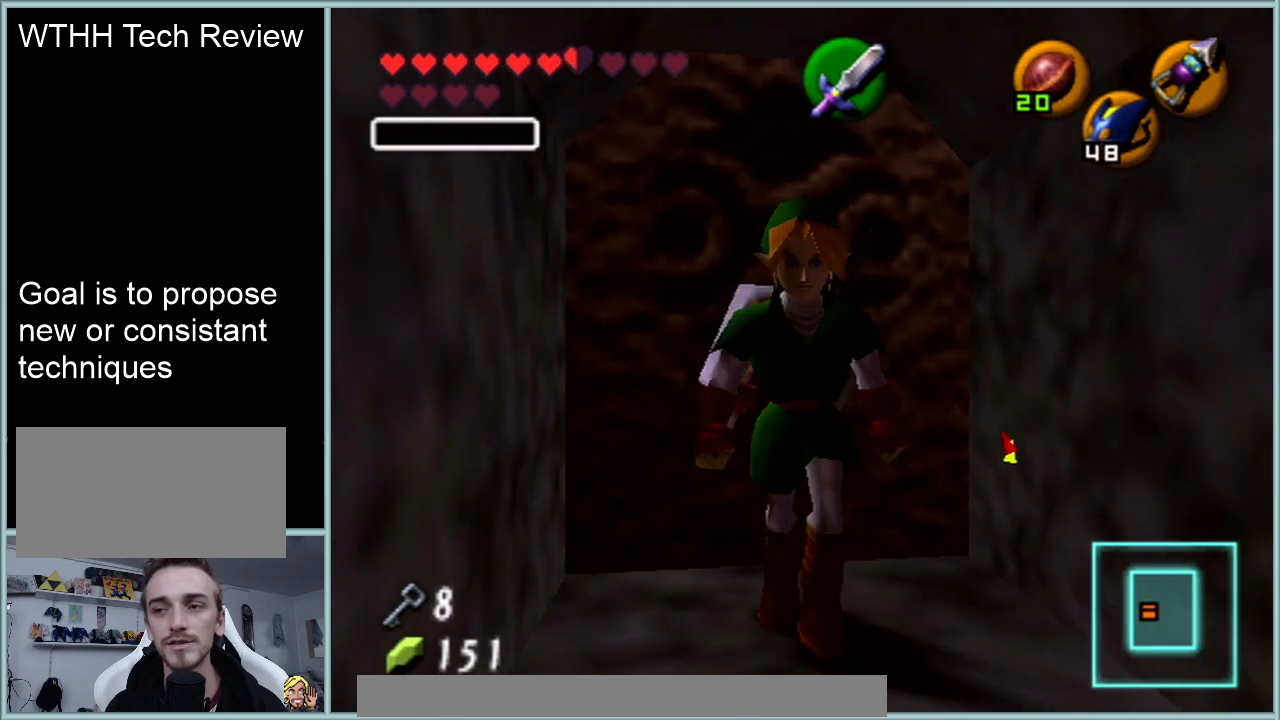
{"buttons": [], "left_stick": "up", "events": [[384, "left_stick", "up"]]}
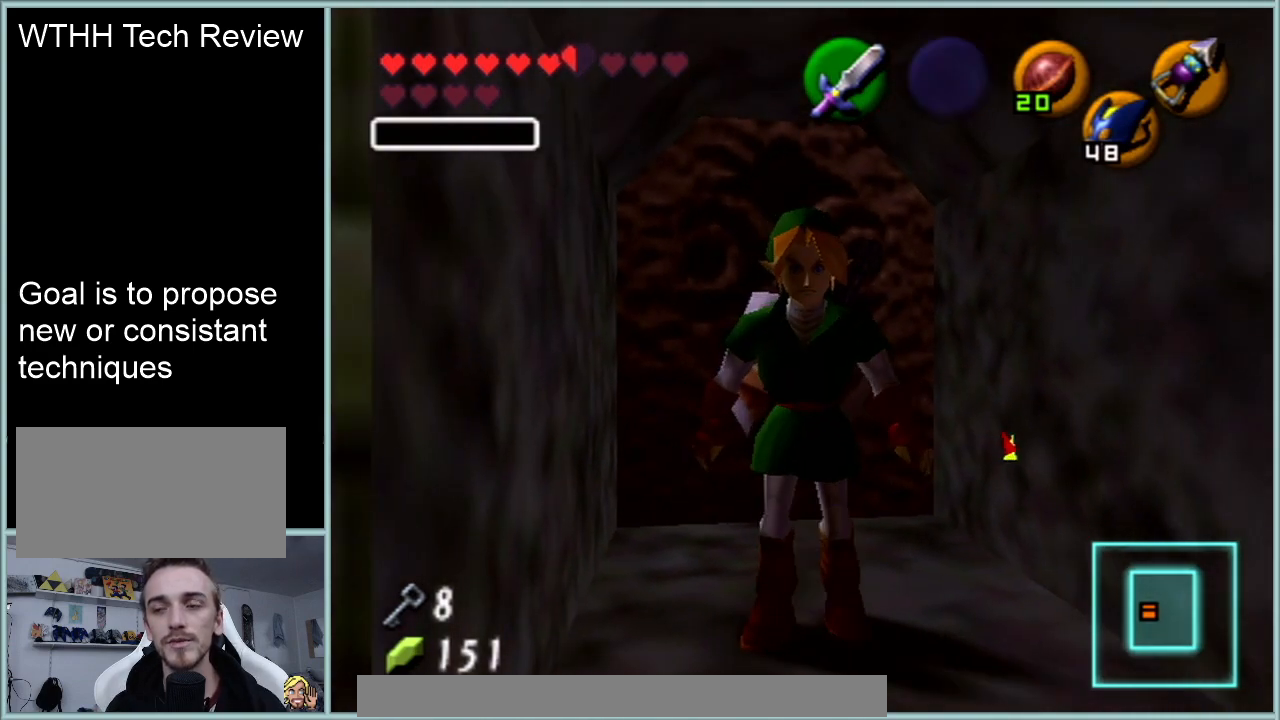
{"buttons": [], "left_stick": "up", "events": []}
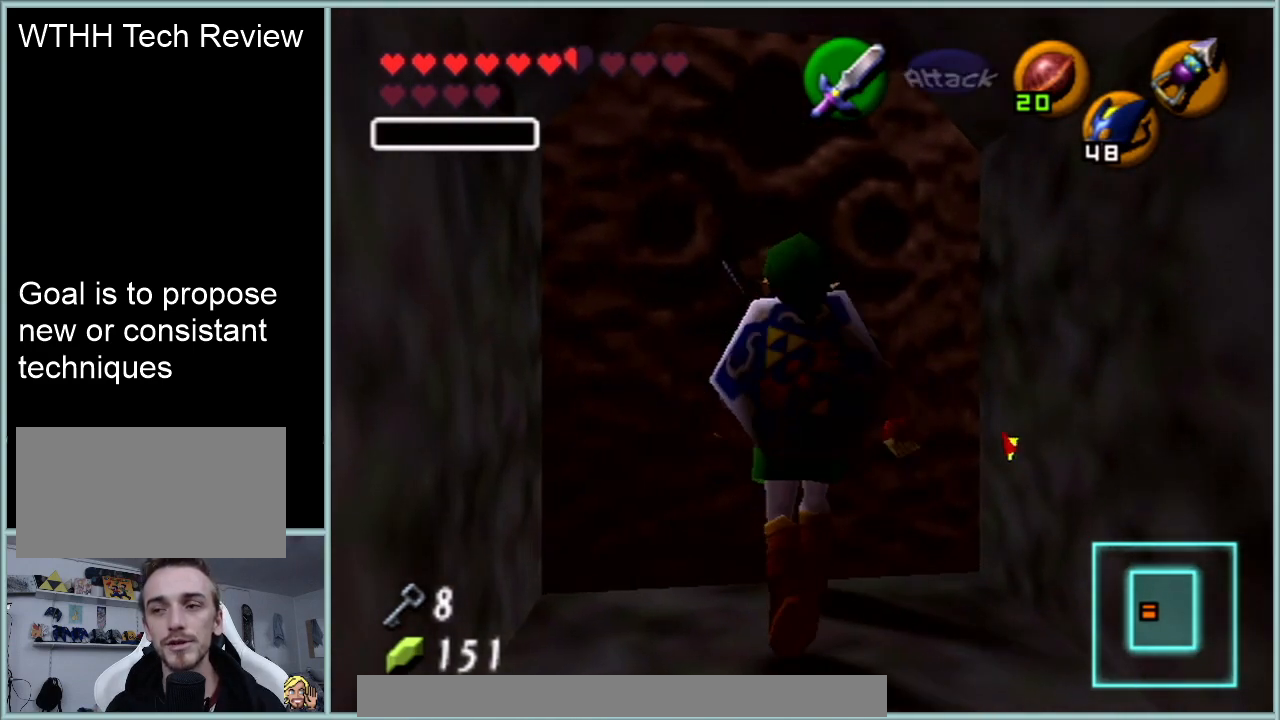
{"buttons": [], "left_stick": "up", "events": []}
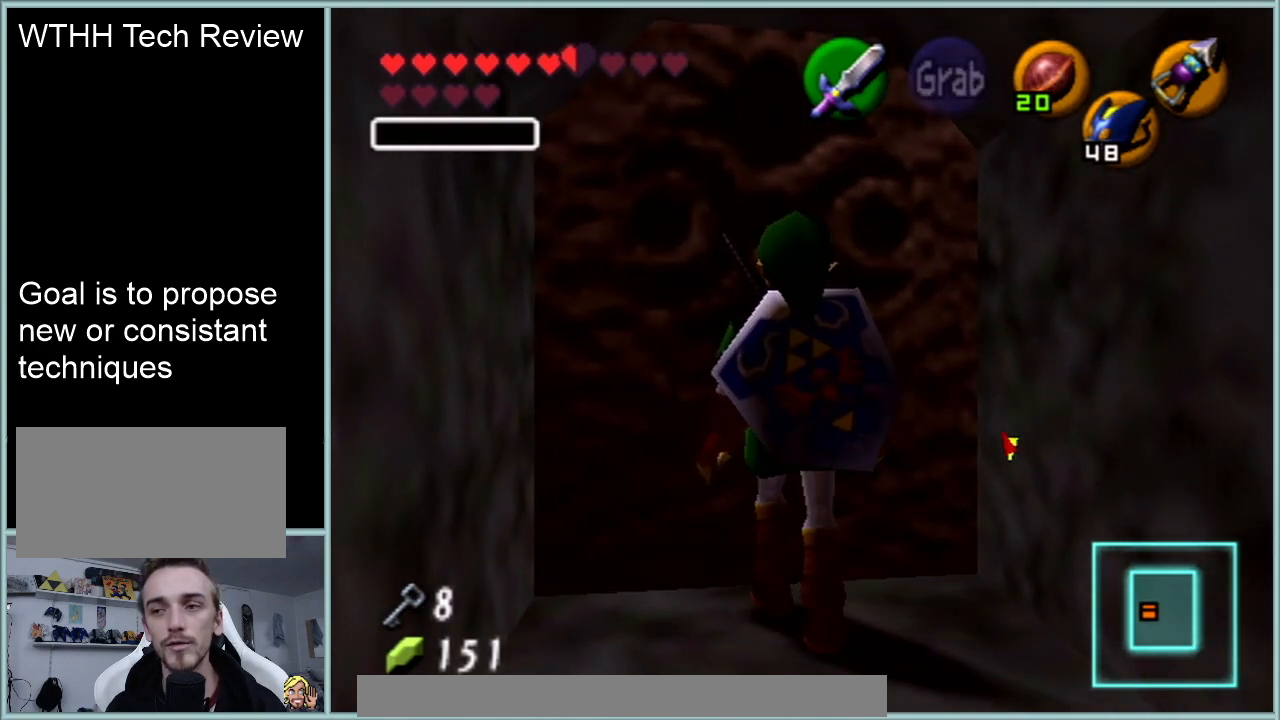
{"buttons": [], "left_stick": "up", "events": []}
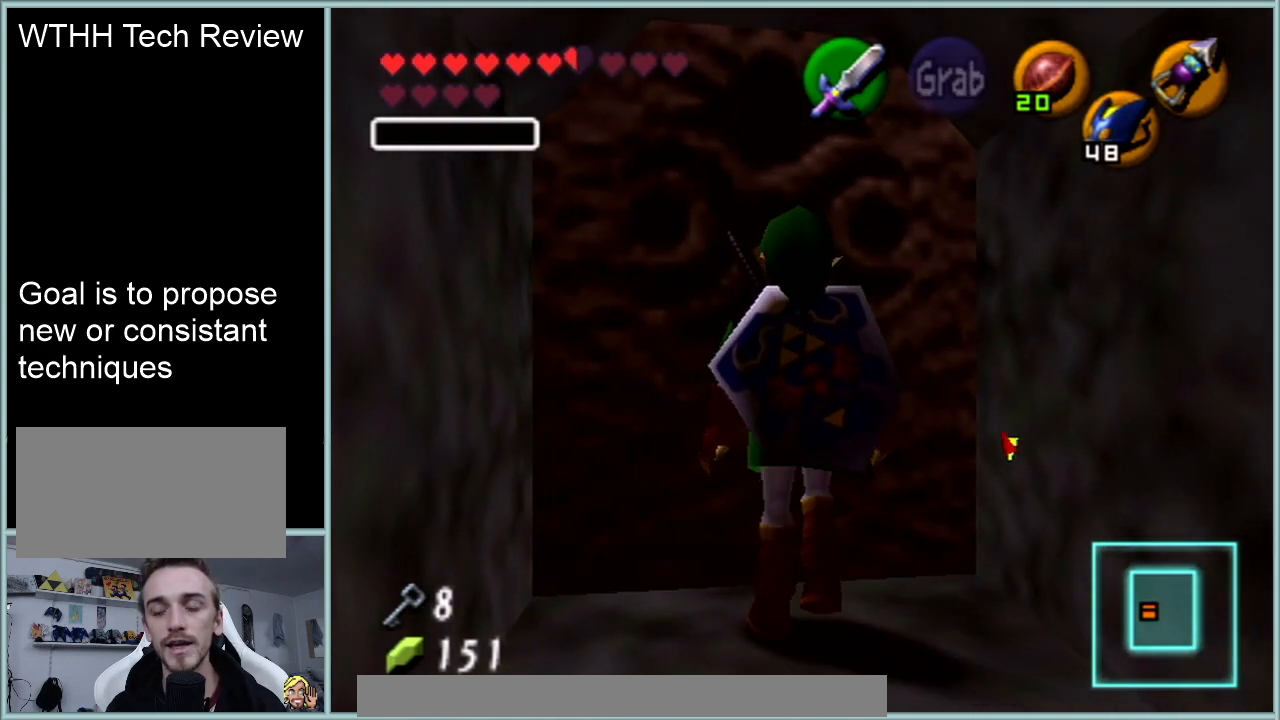
{"buttons": [], "left_stick": "up", "events": []}
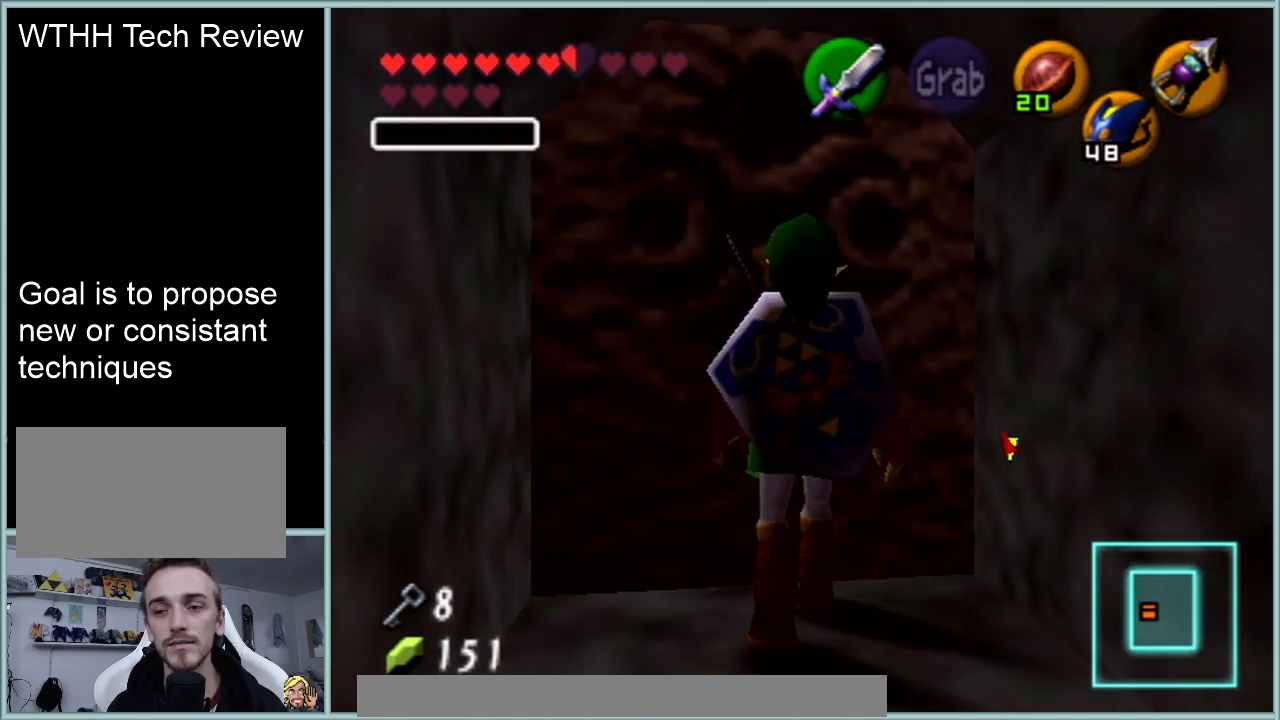
{"buttons": [], "left_stick": "up", "events": [[83, "A", "down"], [467, "A", "up"]]}
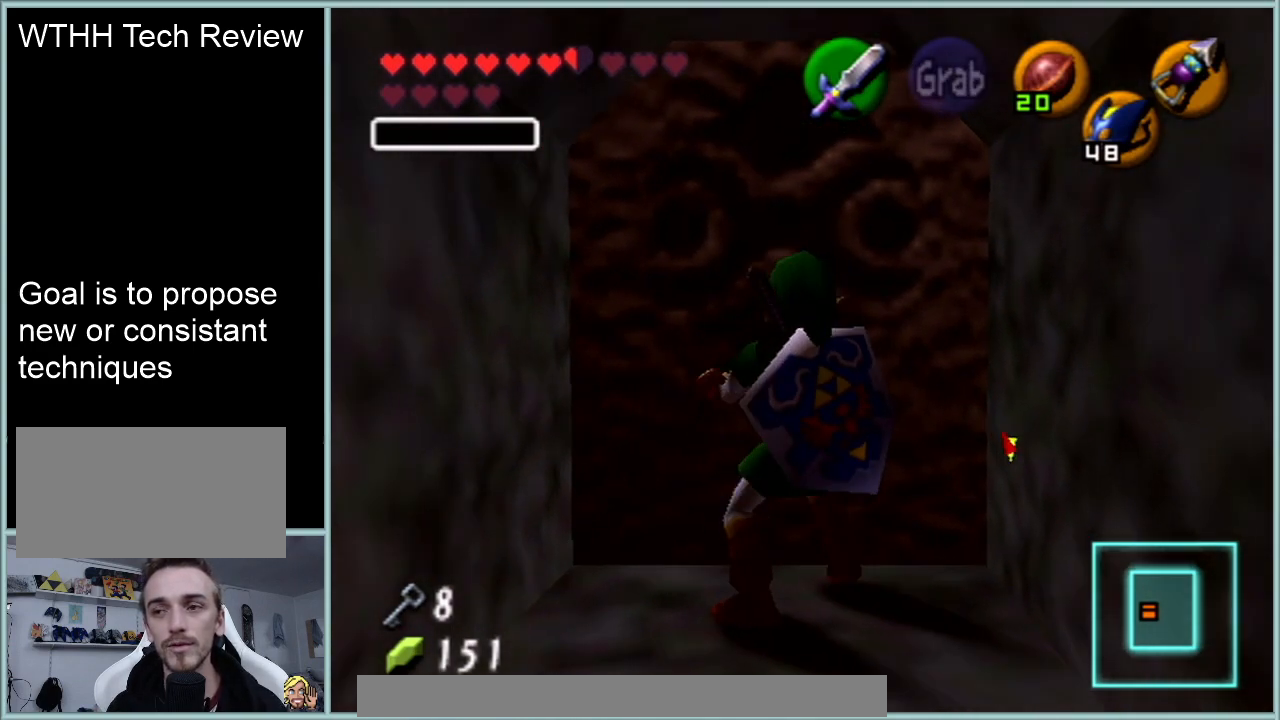
{"buttons": [], "left_stick": "center", "events": [[67, "left_stick", "center"]]}
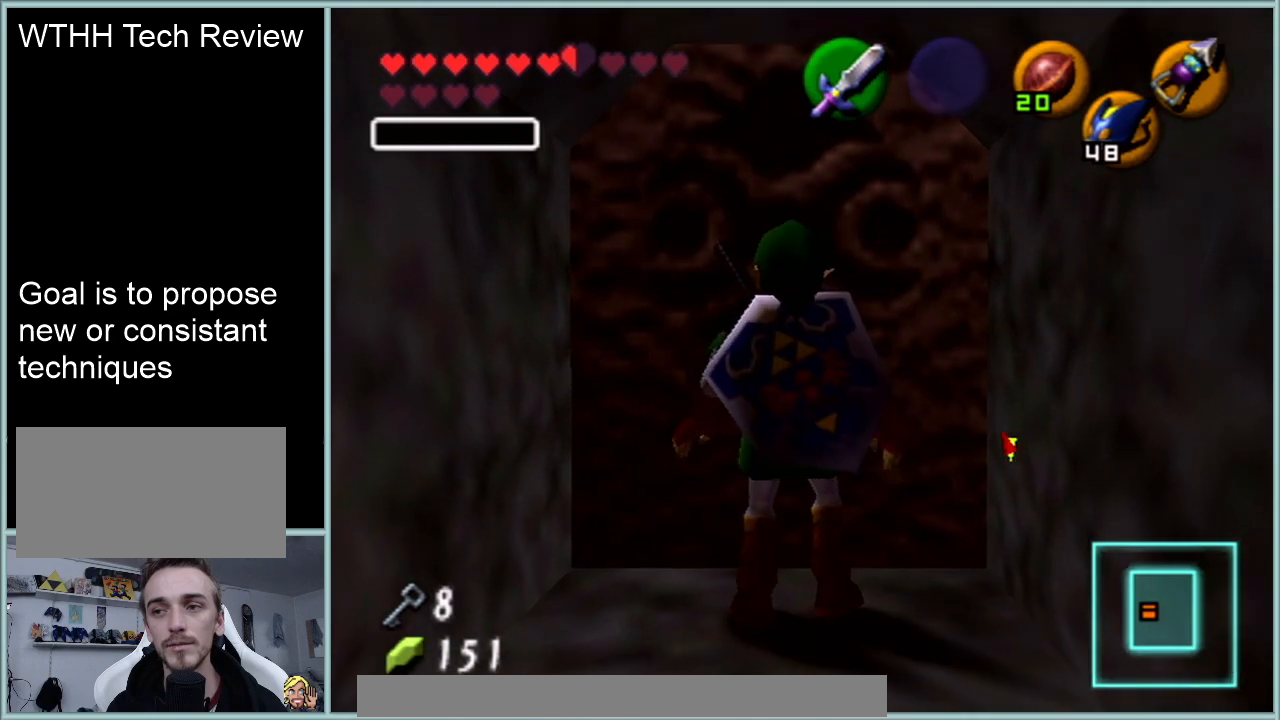
{"buttons": [], "left_stick": "down", "events": [[100, "left_stick", "down"]]}
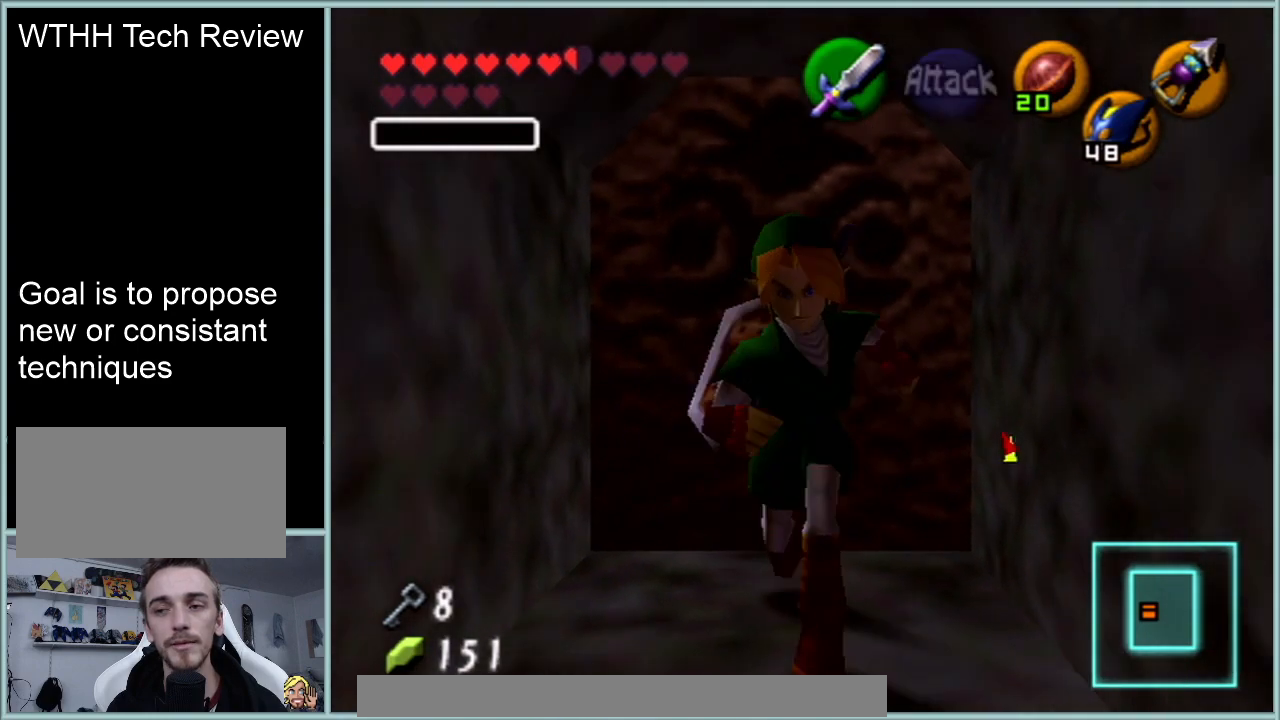
{"buttons": [], "left_stick": "center", "events": [[501, "left_stick", "center"]]}
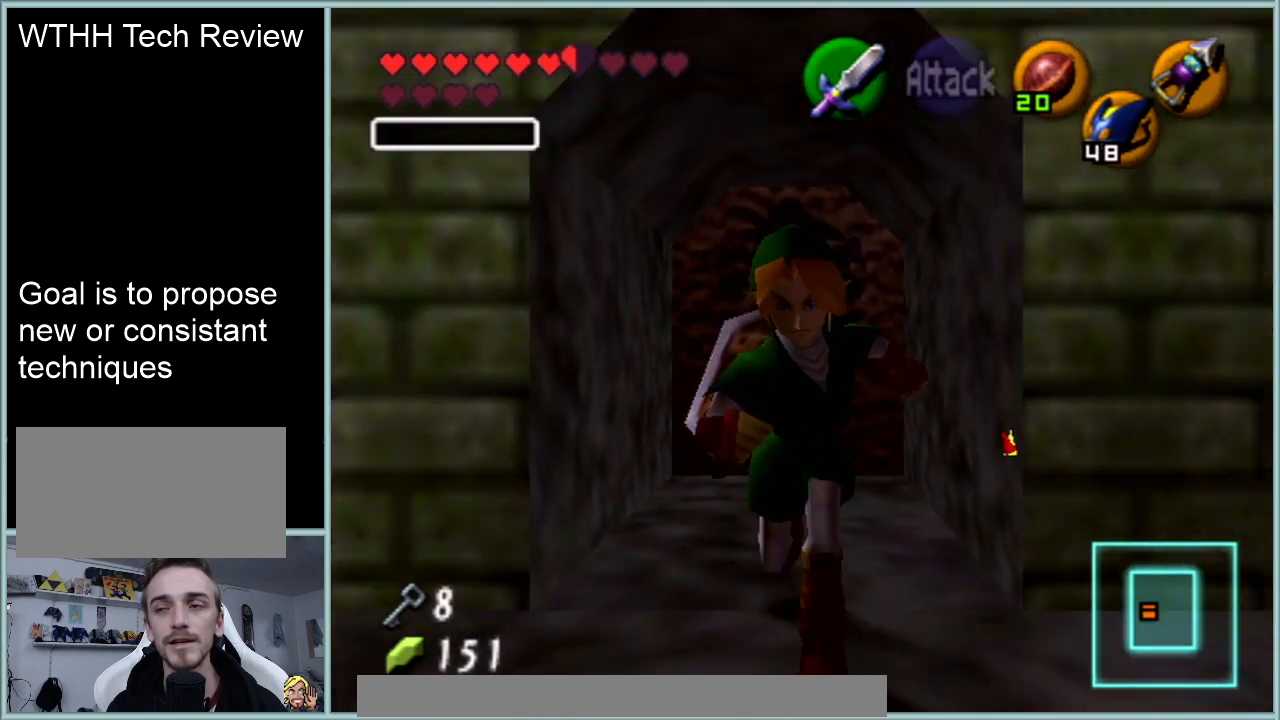
{"buttons": [], "left_stick": "up", "events": [[384, "left_stick", "up"]]}
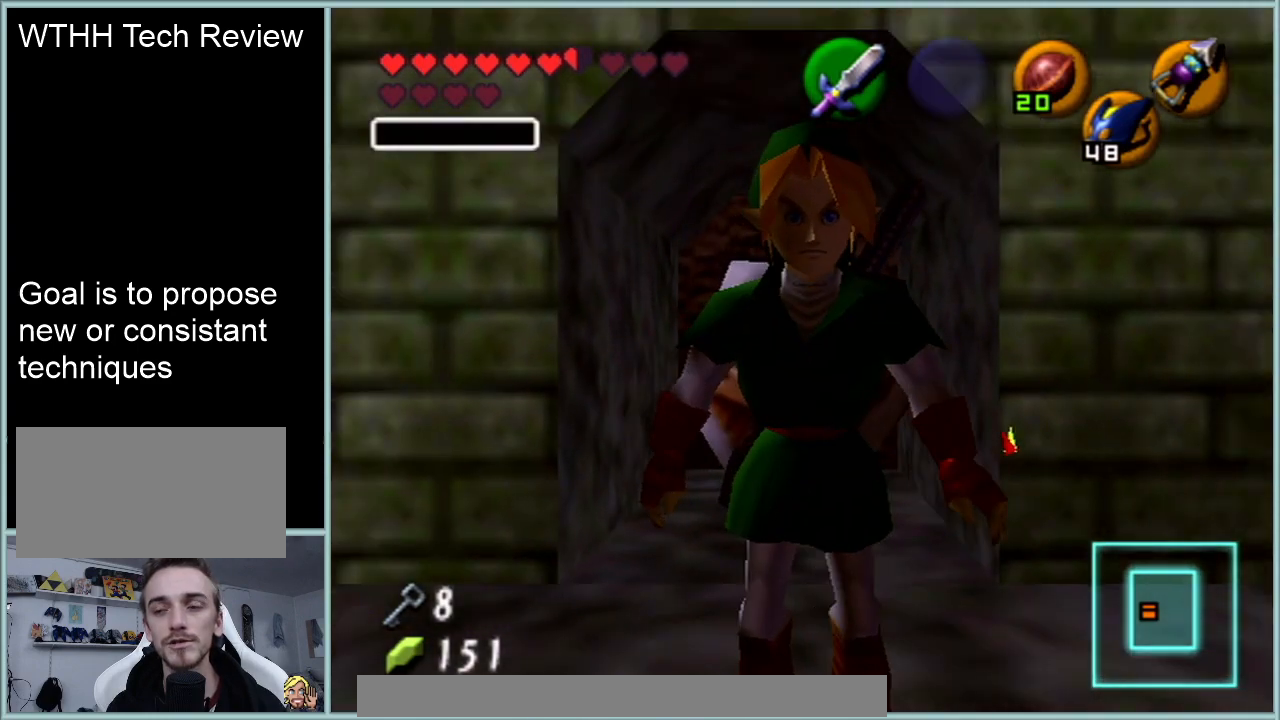
{"buttons": ["A"], "left_stick": "up", "events": [[67, "A", "down"]]}
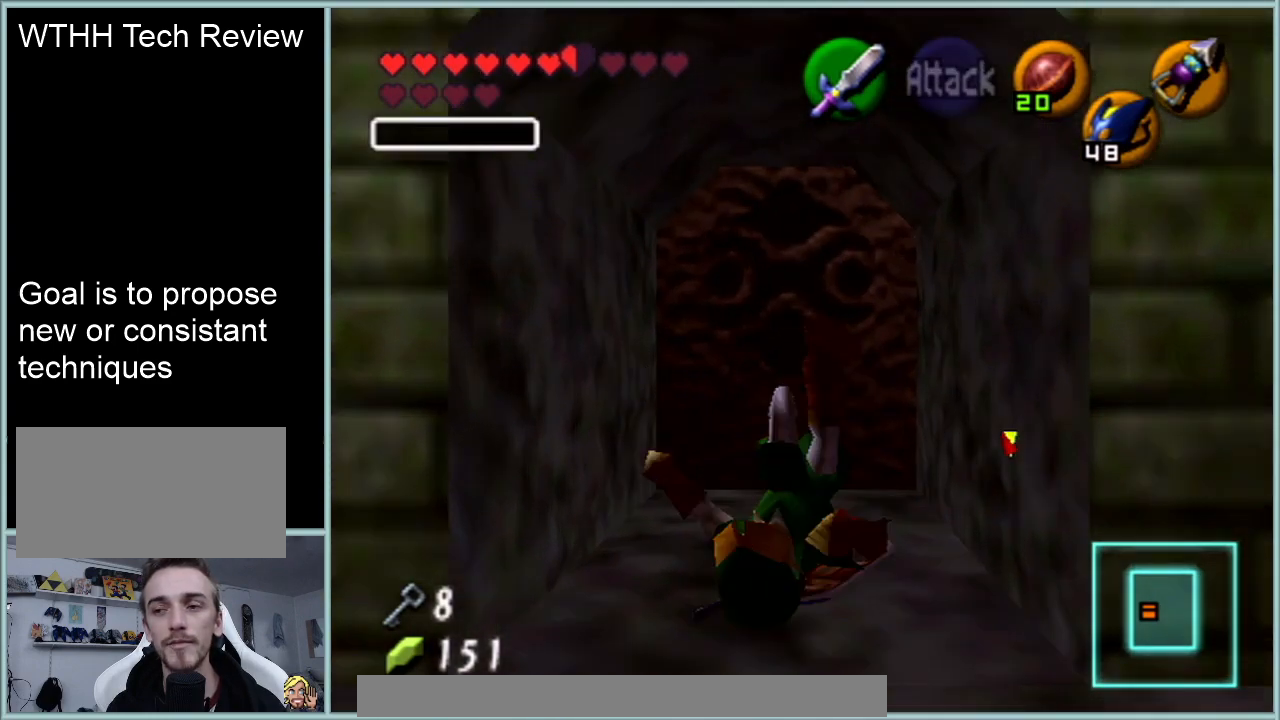
{"buttons": ["A"], "left_stick": "up", "events": []}
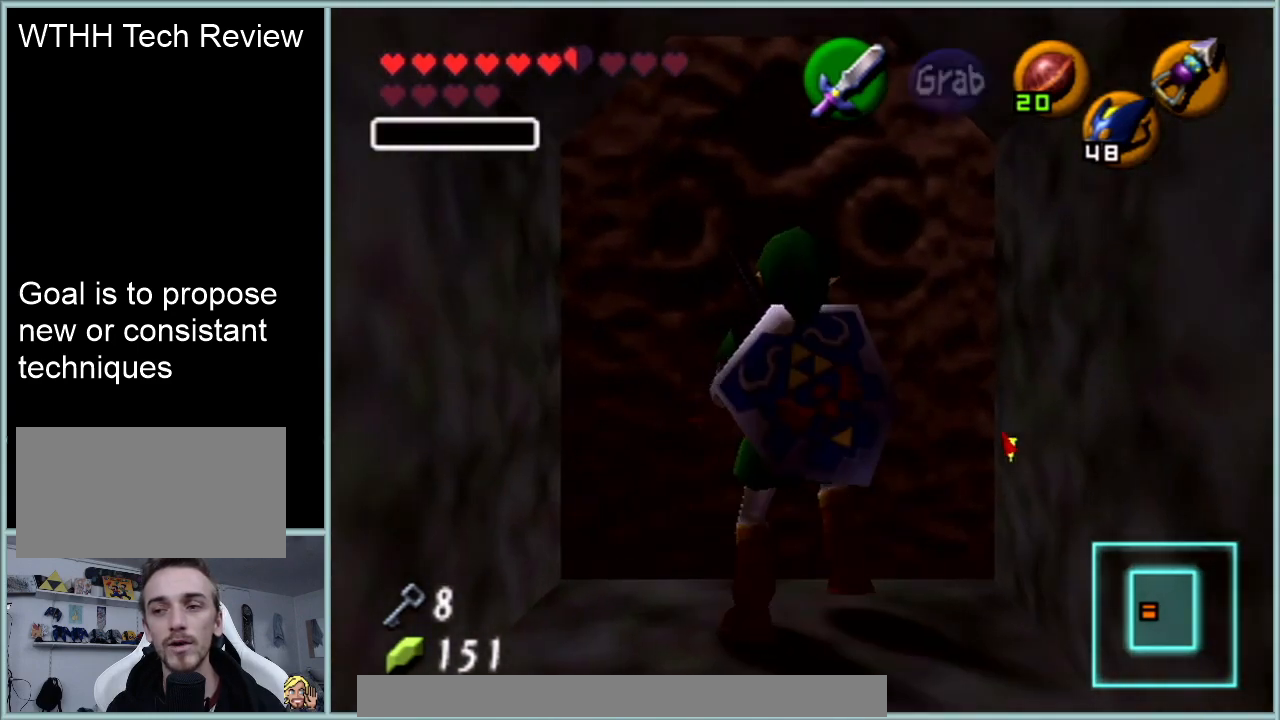
{"buttons": ["A"], "left_stick": "up", "events": []}
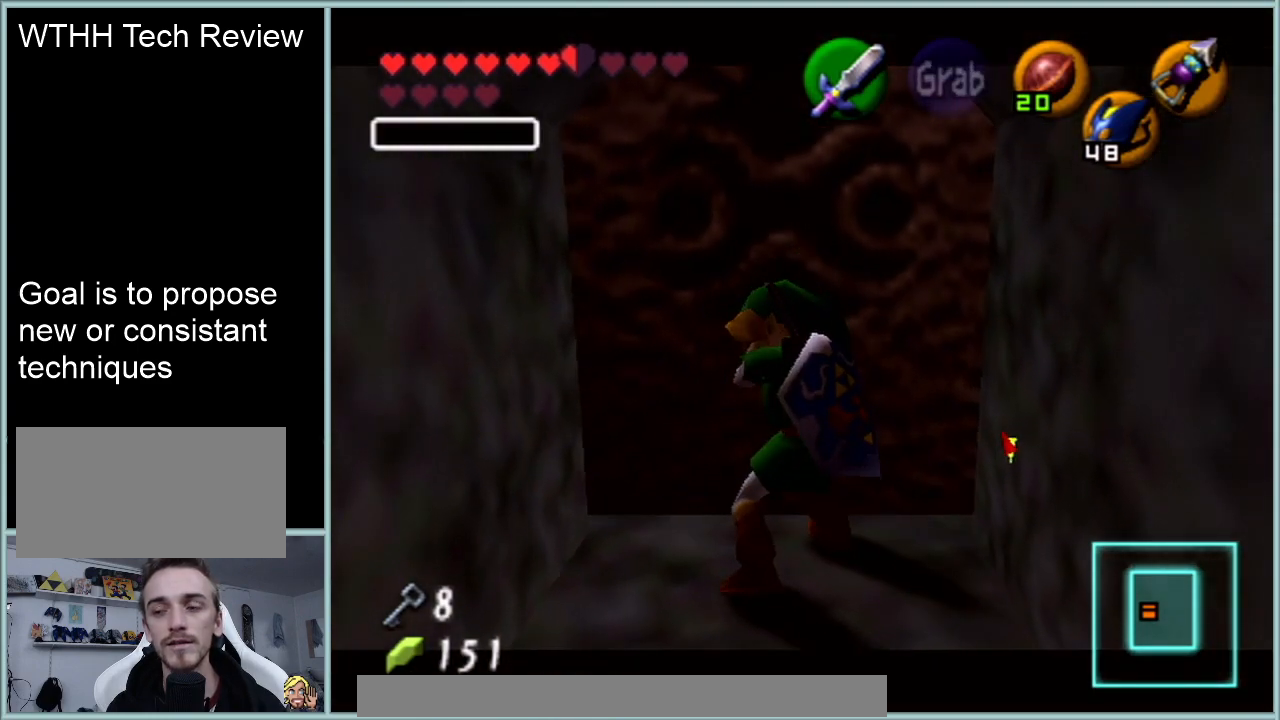
{"buttons": ["A"], "left_stick": "down", "events": [[217, "left_stick", "center"], [334, "left_stick", "down"]]}
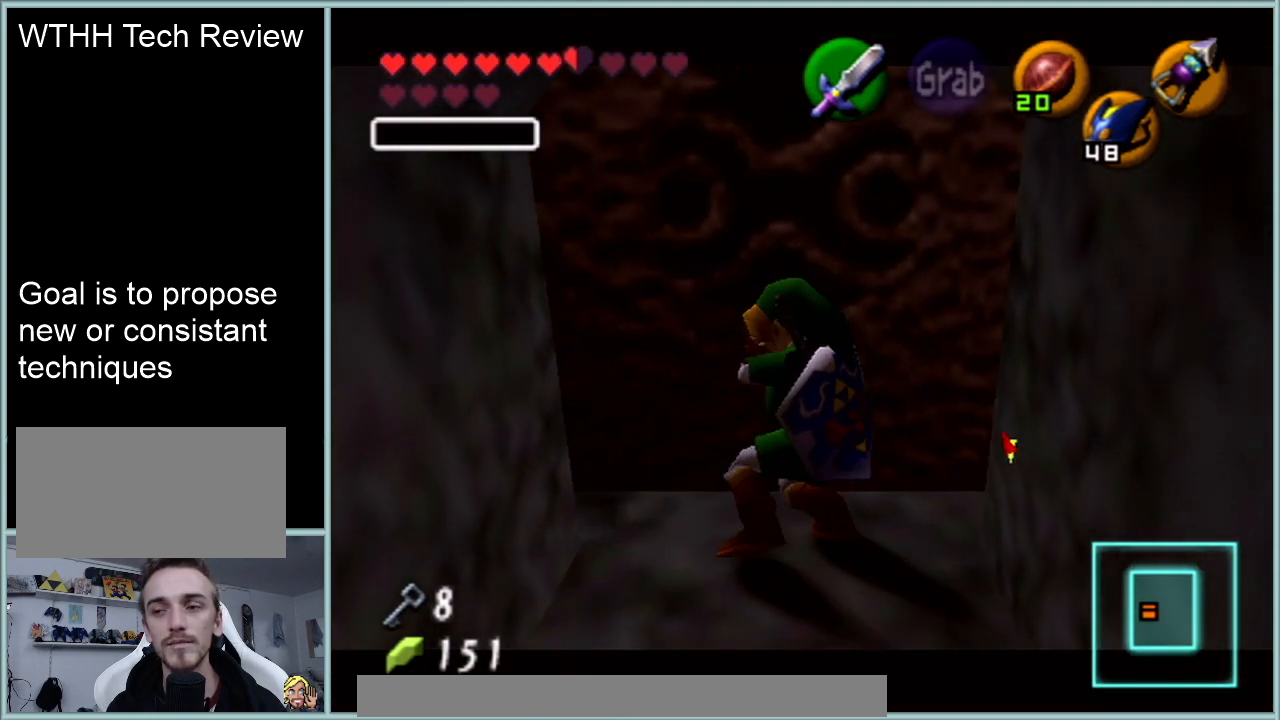
{"buttons": ["A"], "left_stick": "down", "events": []}
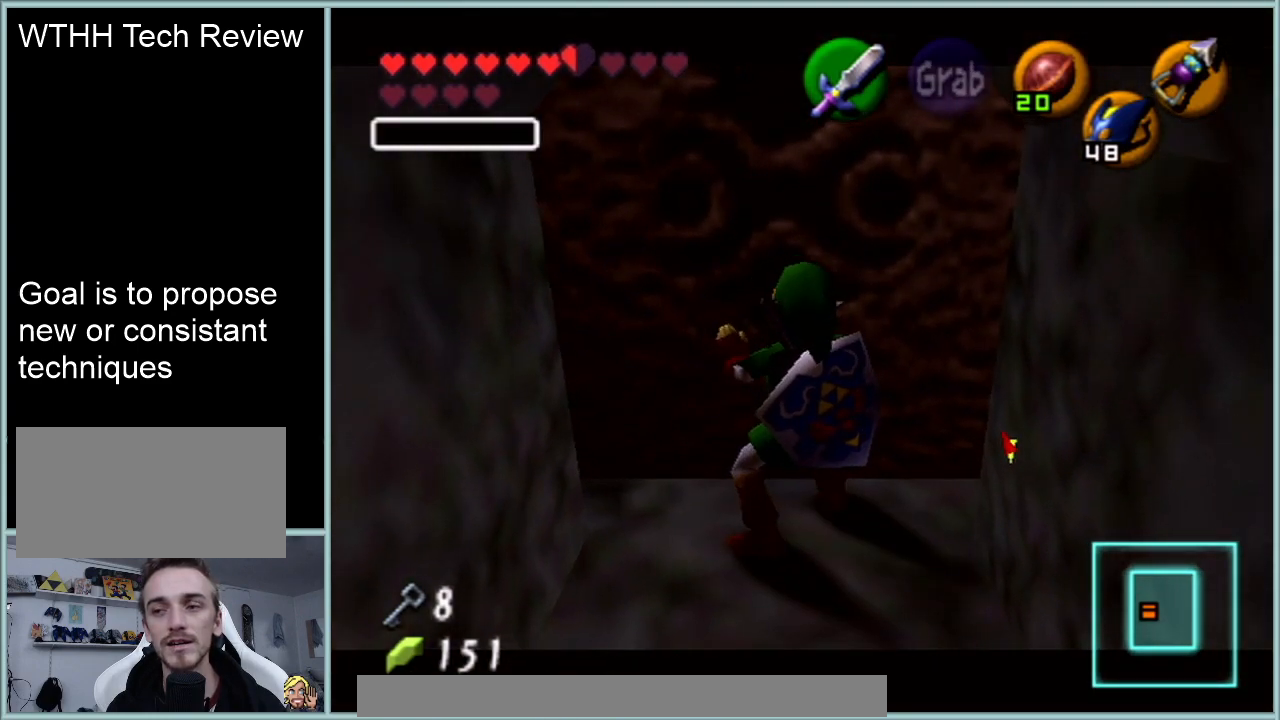
{"buttons": ["A"], "left_stick": "down", "events": []}
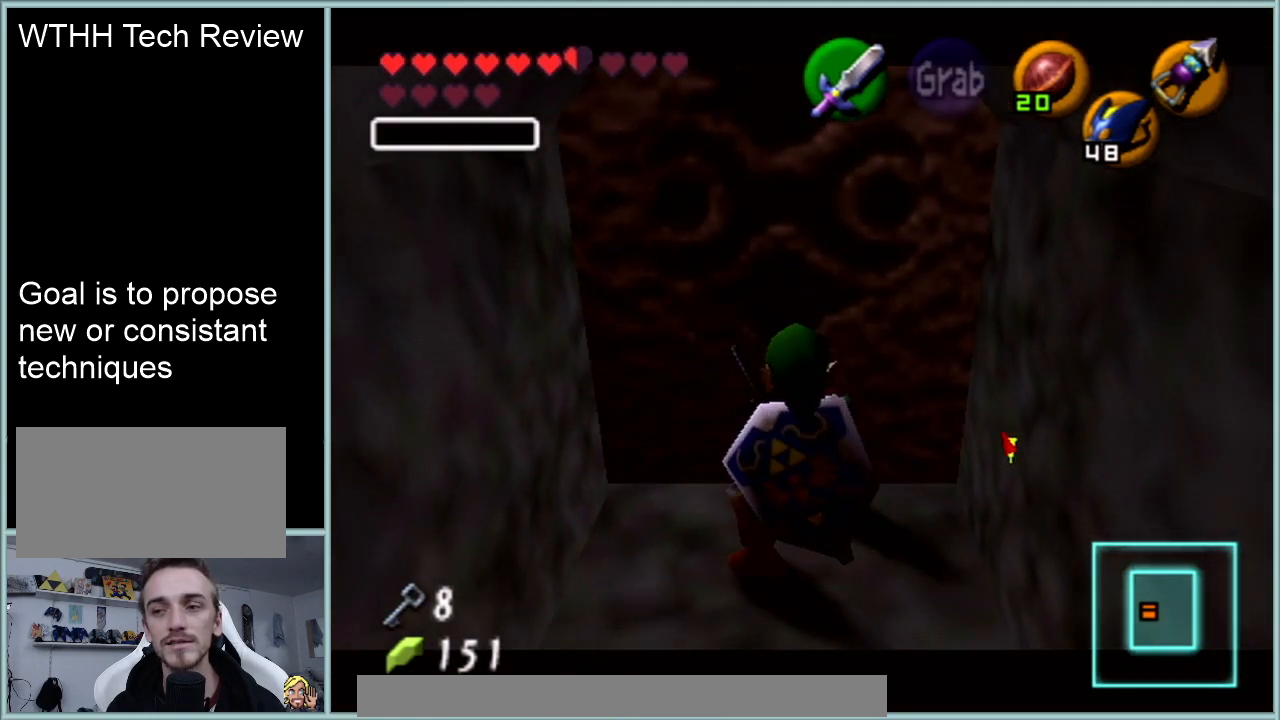
{"buttons": [], "left_stick": "center", "events": [[401, "left_stick", "center"], [468, "A", "up"]]}
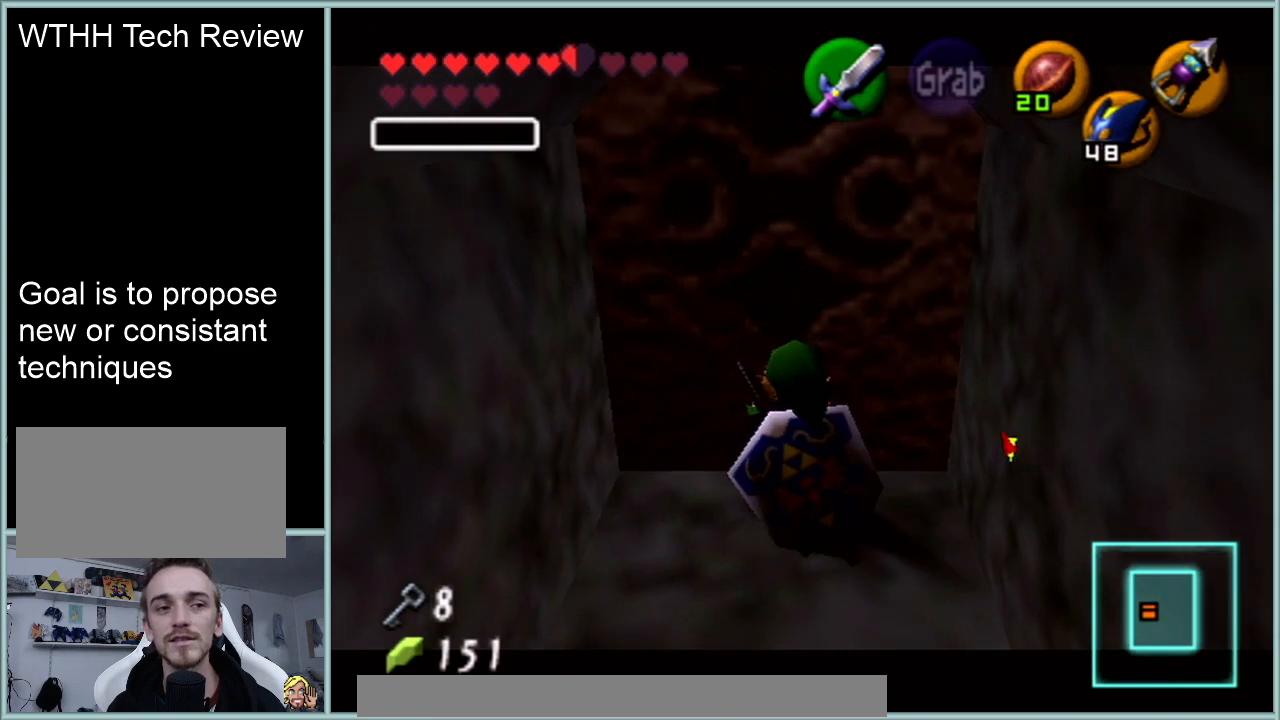
{"buttons": [], "left_stick": "center", "events": []}
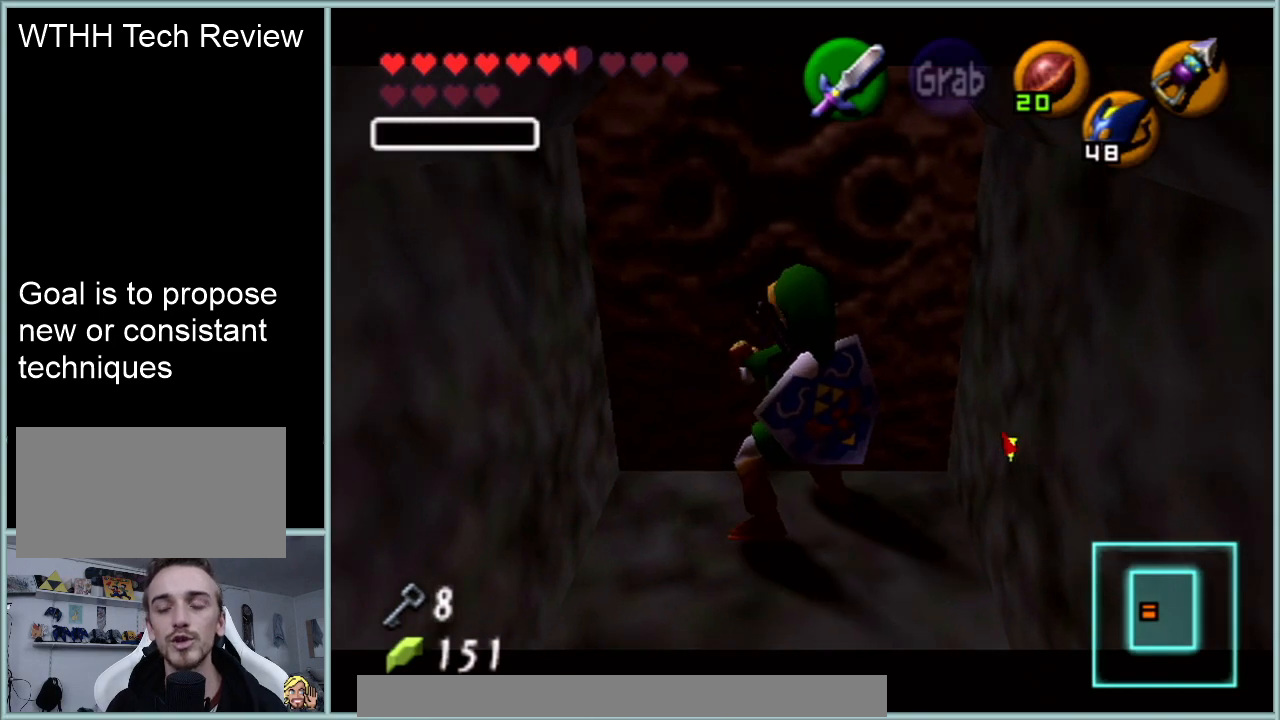
{"buttons": [], "left_stick": "center", "events": []}
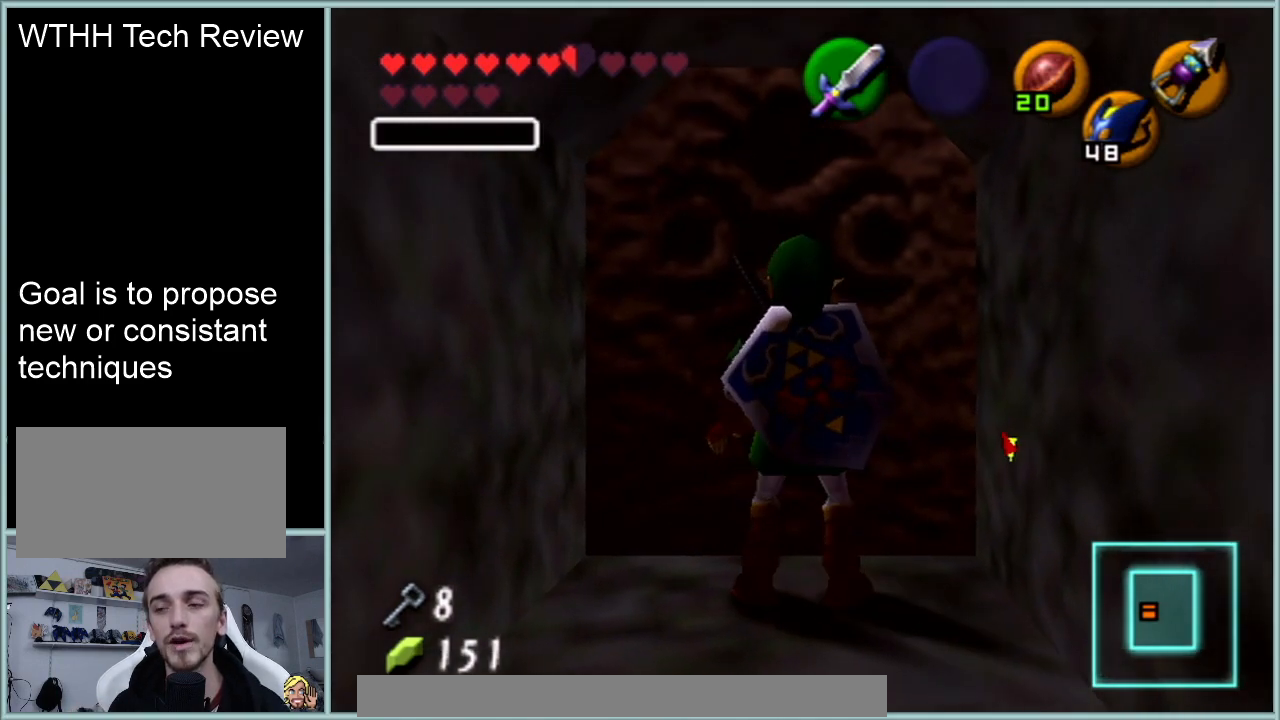
{"buttons": [], "left_stick": "down", "events": [[417, "left_stick", "down"]]}
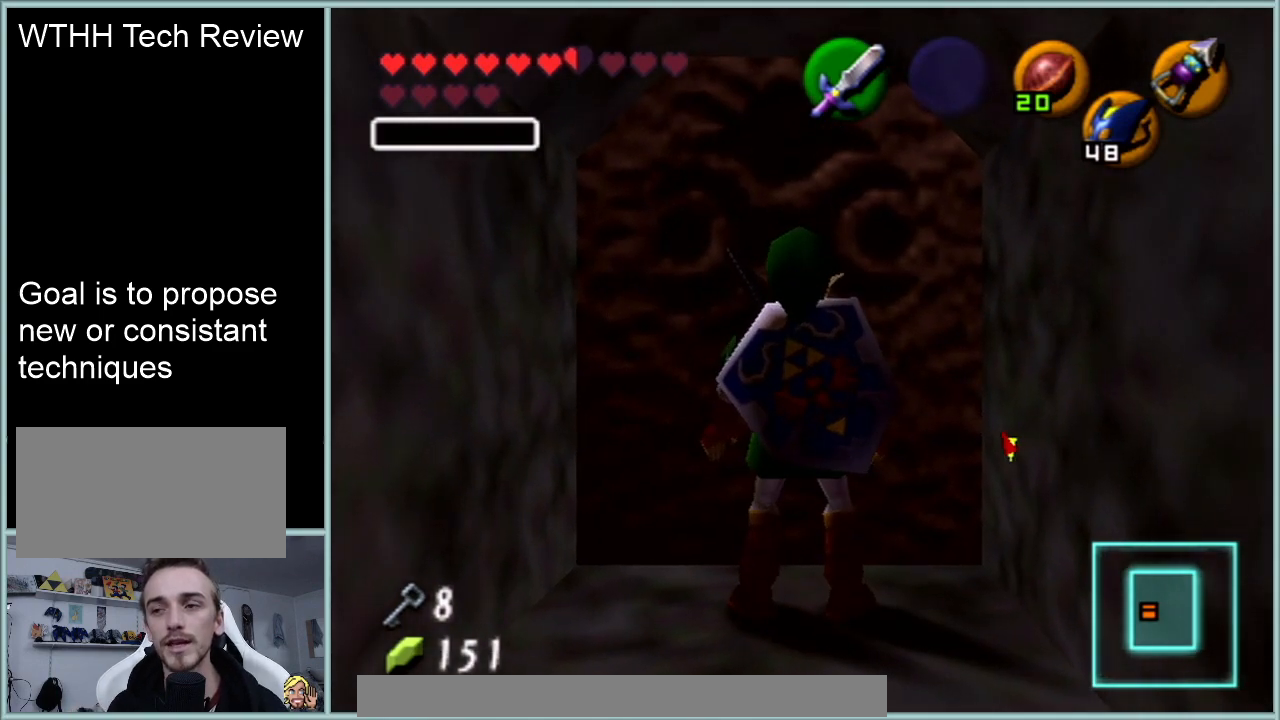
{"buttons": [], "left_stick": "center", "events": [[17, "Z", "down"], [50, "left_stick", "center"], [317, "Z", "up"]]}
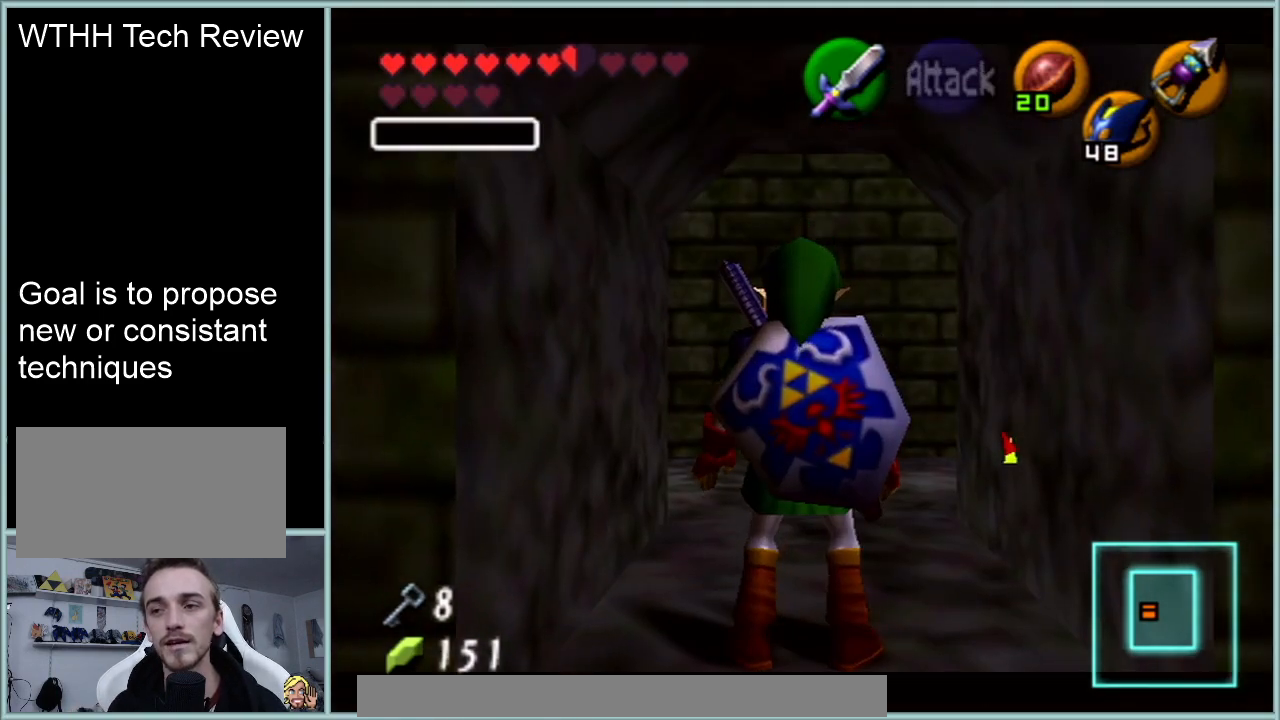
{"buttons": [], "left_stick": "center", "events": []}
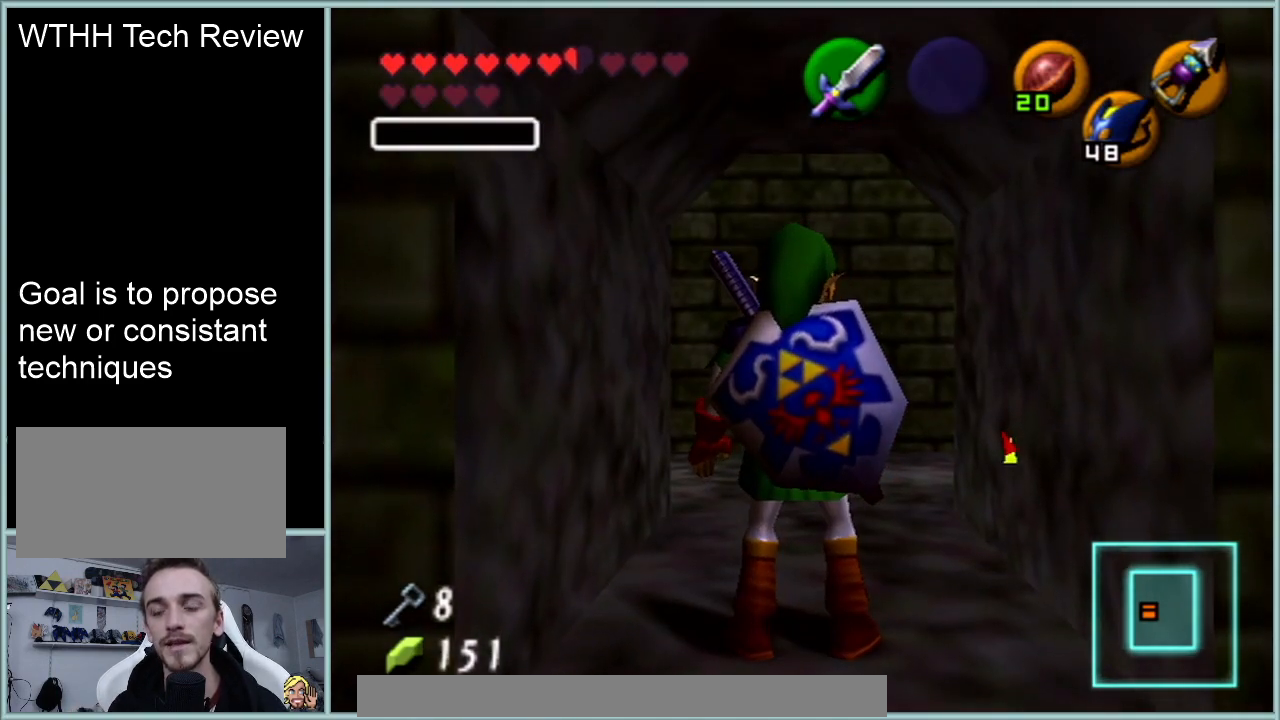
{"buttons": [], "left_stick": "center", "events": []}
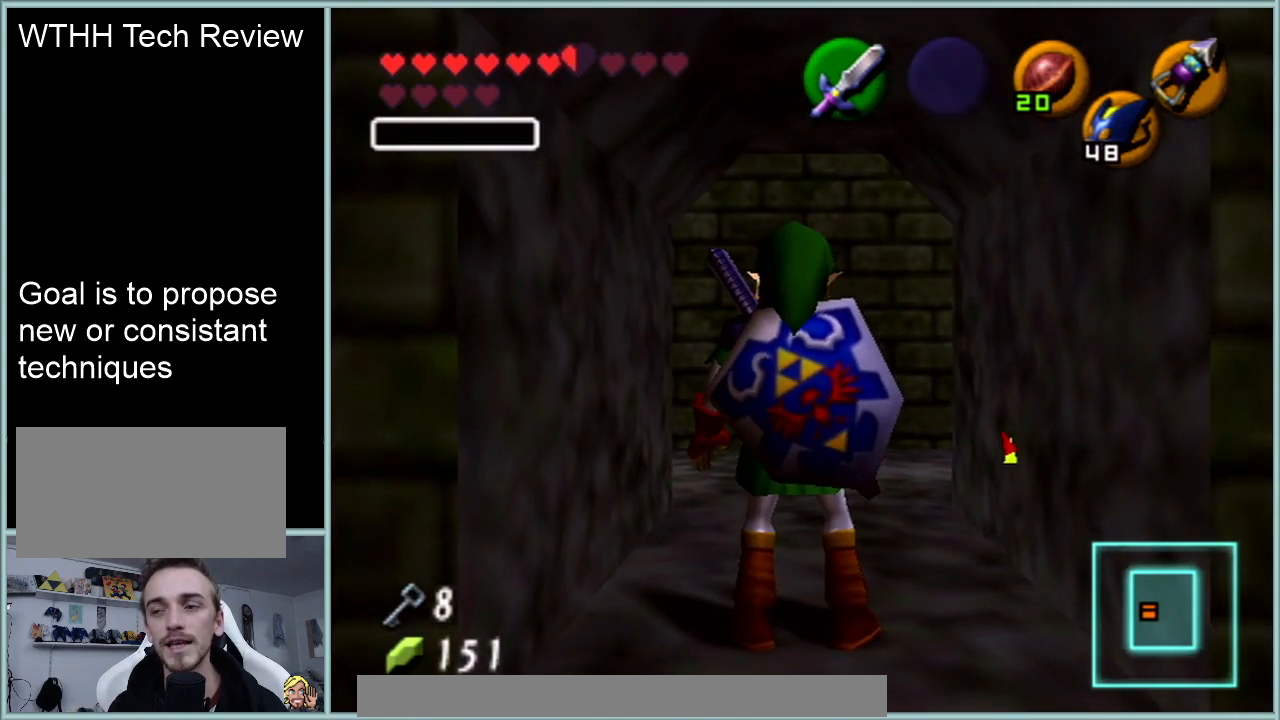
{"buttons": [], "left_stick": "center", "events": []}
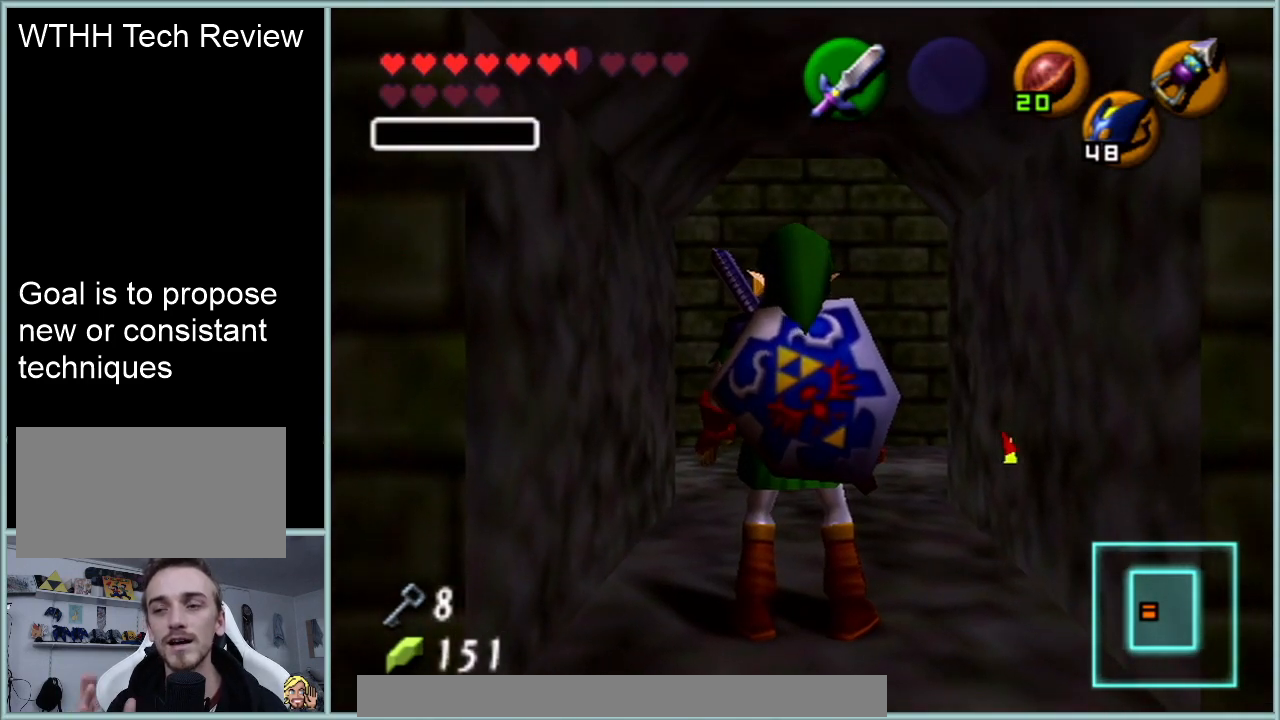
{"buttons": [], "left_stick": "center", "events": []}
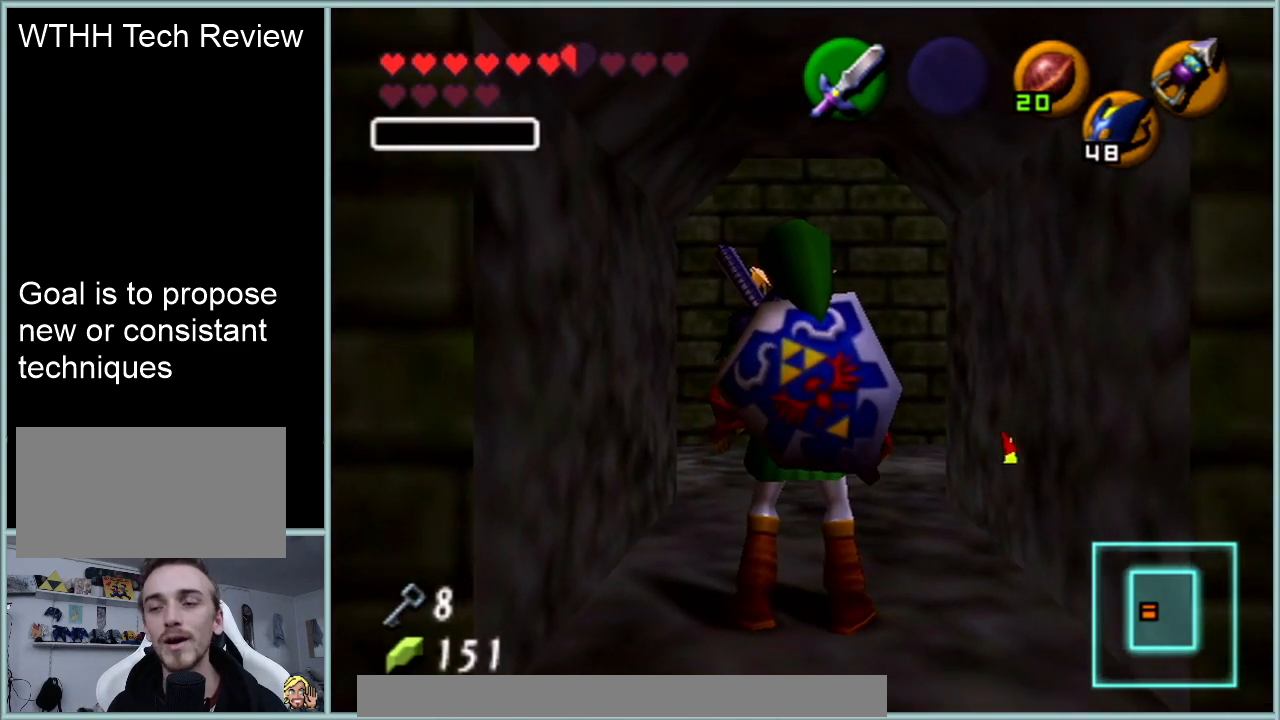
{"buttons": [], "left_stick": "center", "events": []}
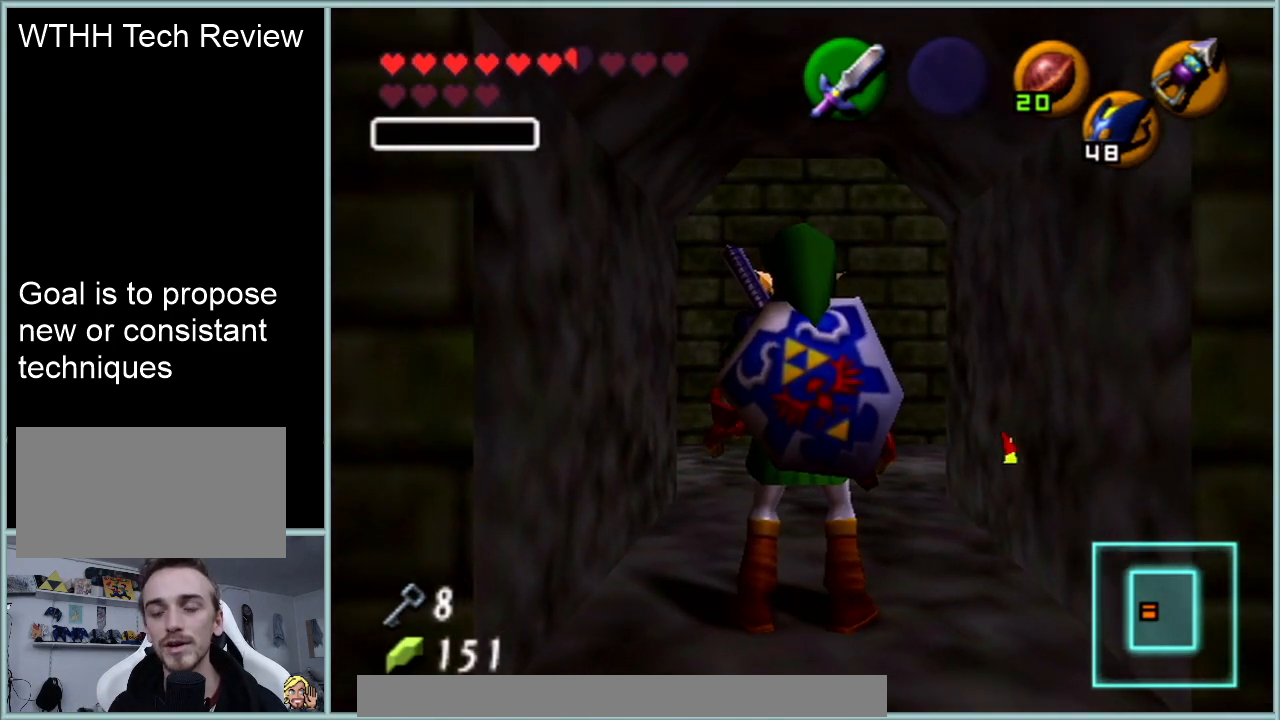
{"buttons": [], "left_stick": "center", "events": []}
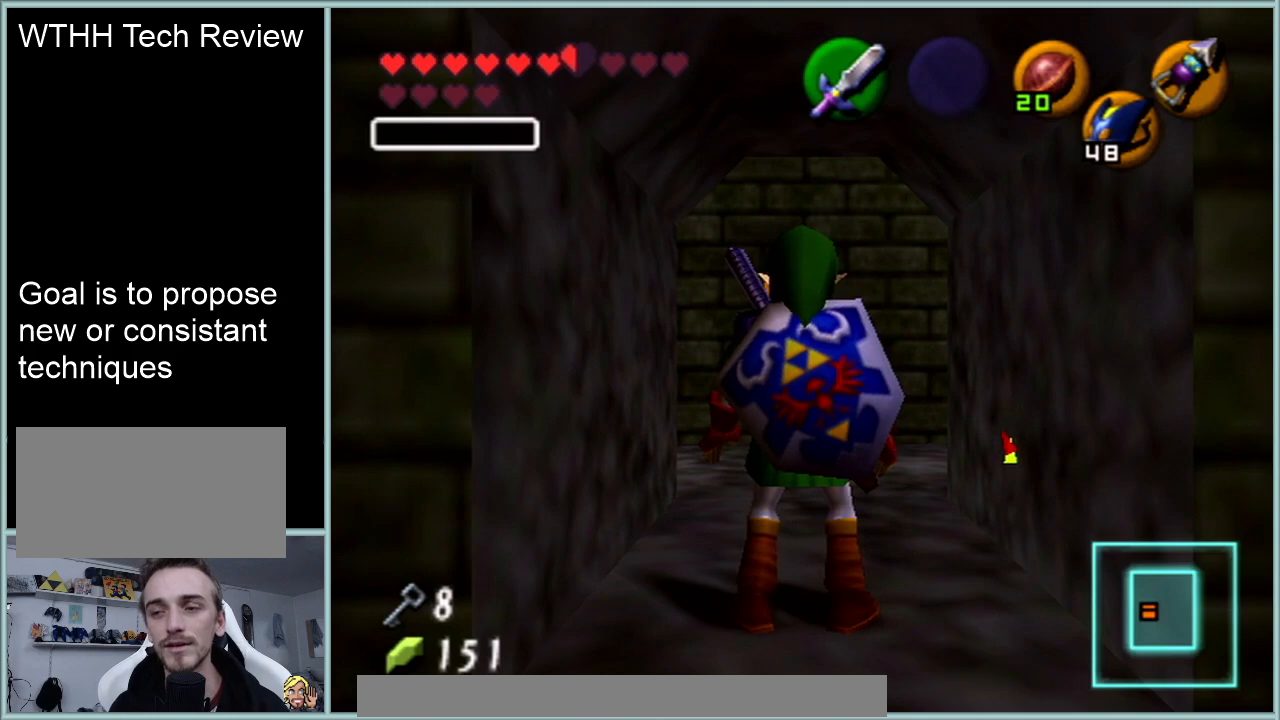
{"buttons": ["Z"], "left_stick": "center", "events": [[217, "Z", "down"]]}
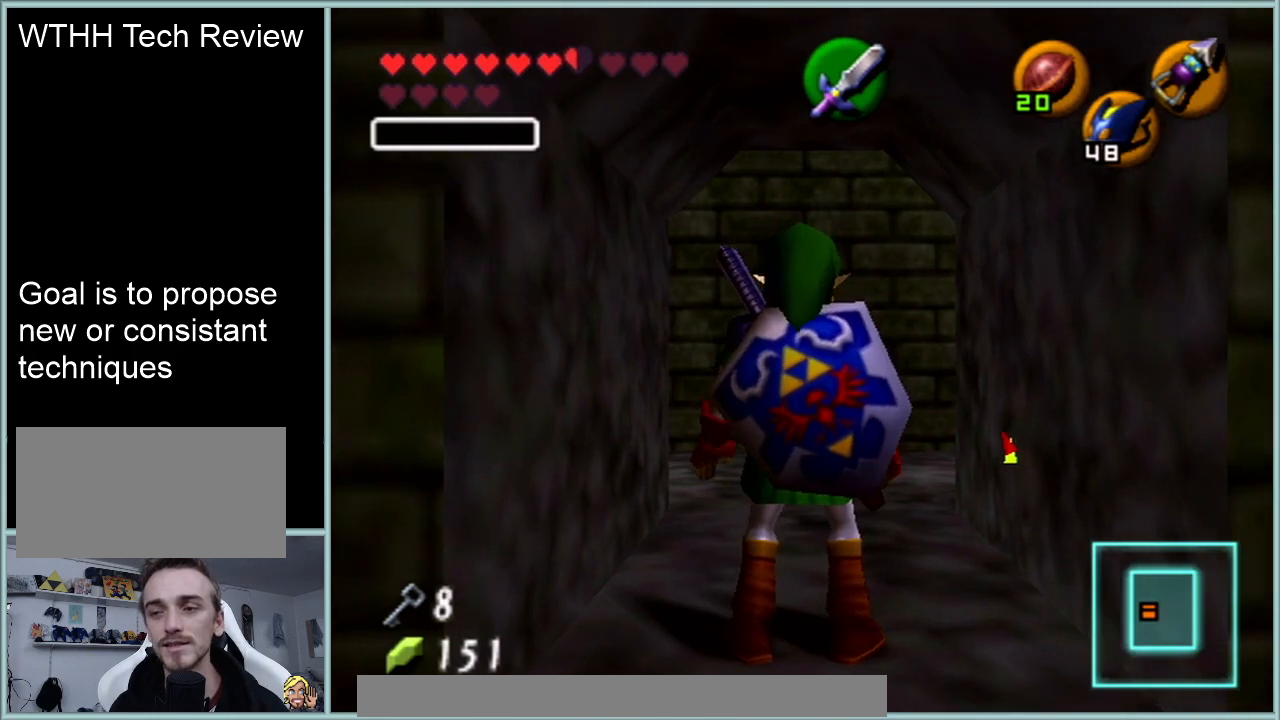
{"buttons": ["Z"], "left_stick": "up", "events": [[116, "left_stick", "up"]]}
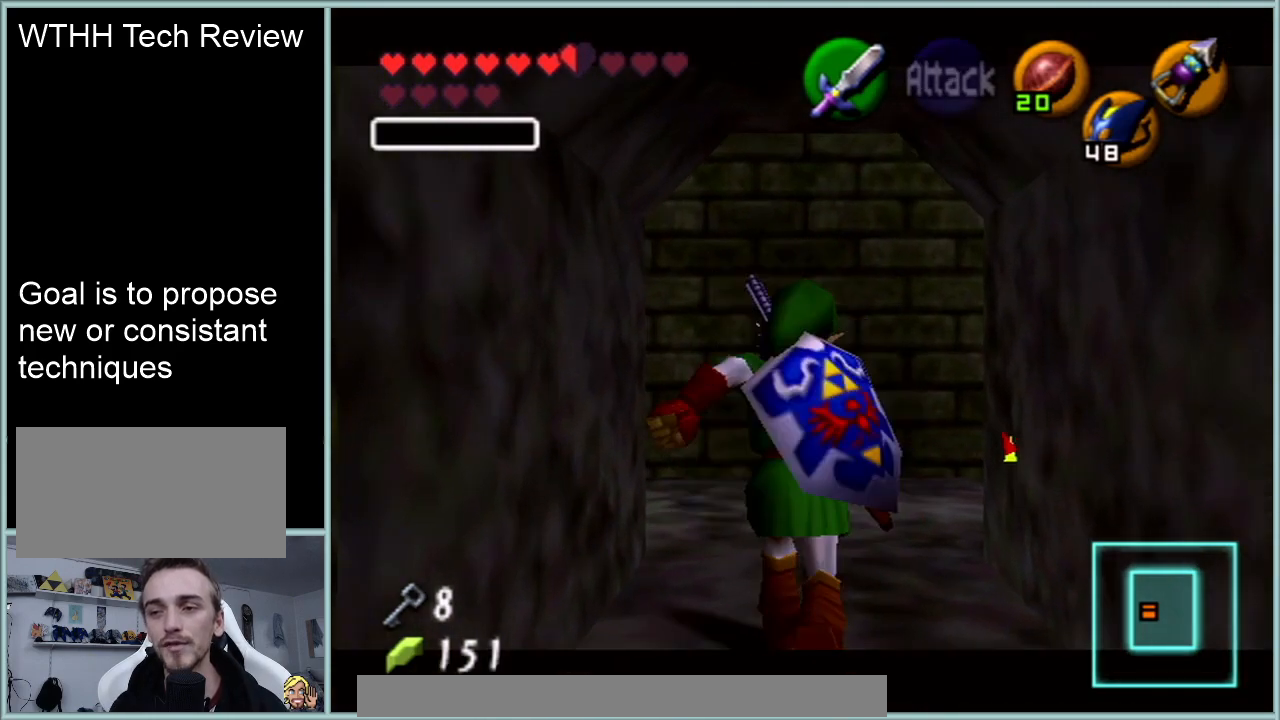
{"buttons": ["Z"], "left_stick": "up", "events": []}